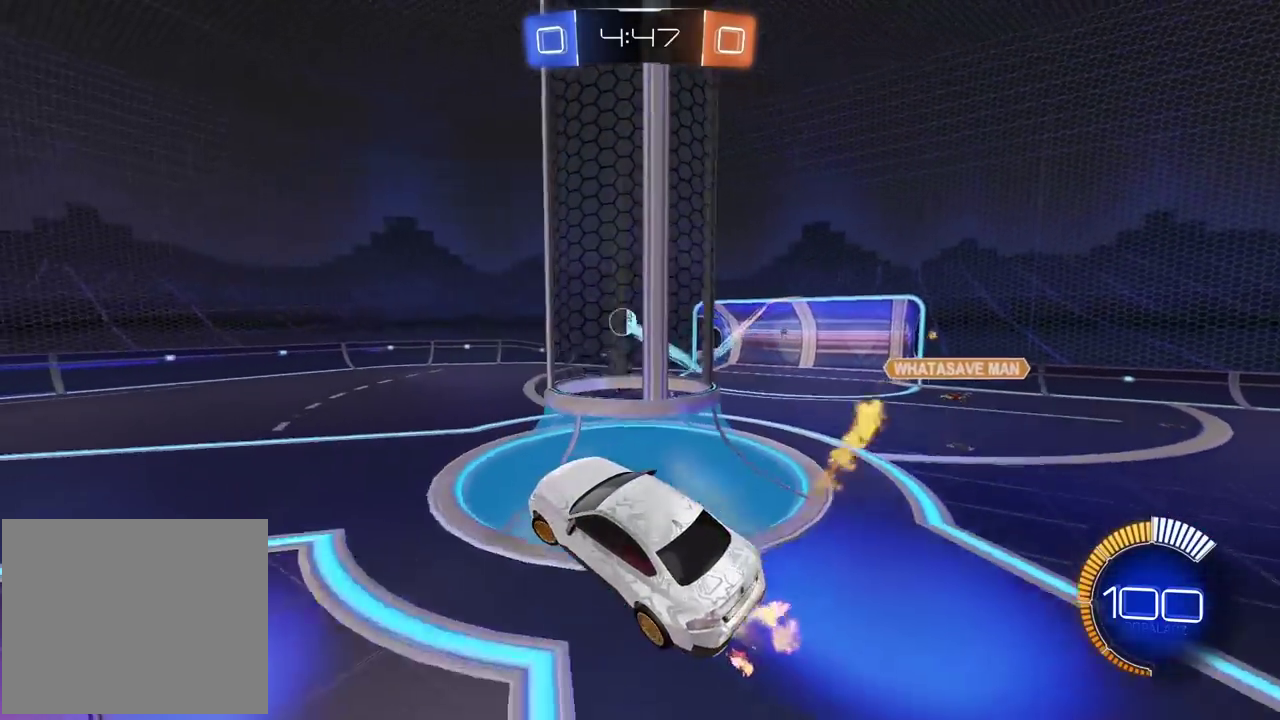
Gameplay with a controller (PlayStation layout); each line is a JSON object with the inputs held at the frame after it. "events" lists button and stick changes between this image and that frame as [ms after this image, input, new state], when the widget could be followed in between. Not read: L1.
{"buttons": ["CIRCLE", "R2"], "left_stick": "center", "right_stick": "center", "events": [[17, "left_stick", "down-left"], [67, "left_stick", "center"]]}
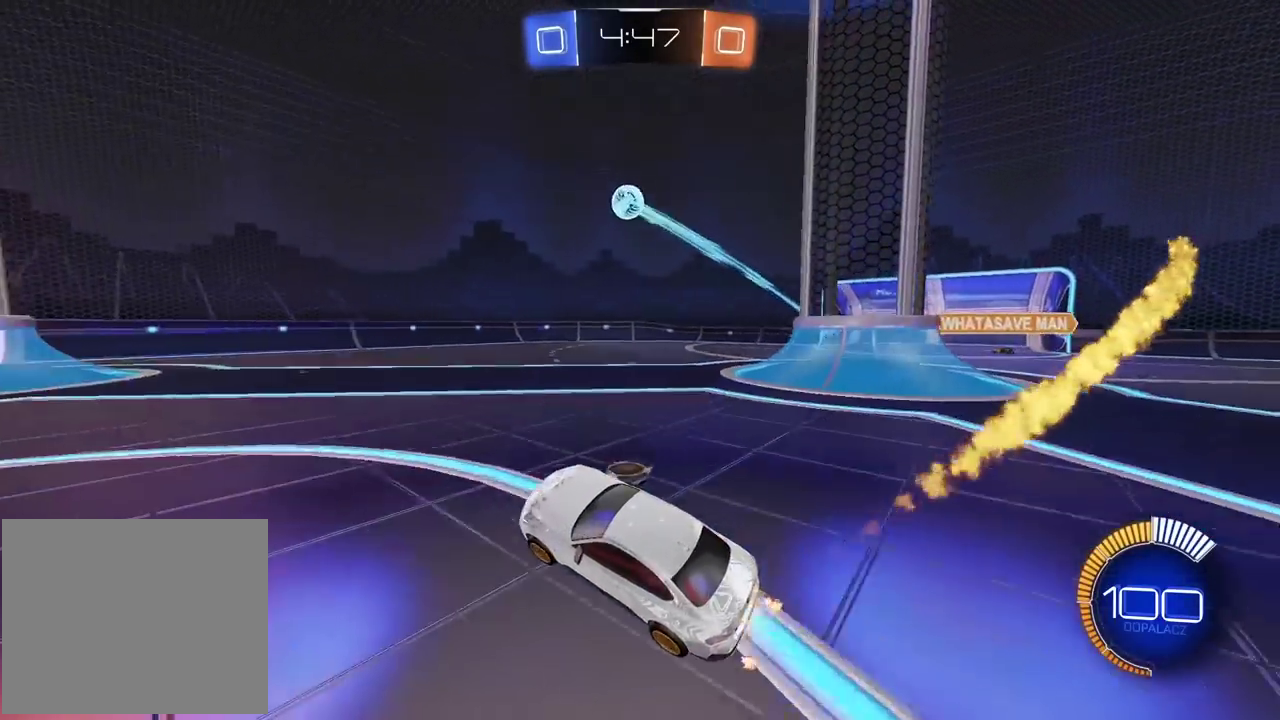
{"buttons": ["CIRCLE", "R2"], "left_stick": "right", "right_stick": "center", "events": [[83, "left_stick", "right"]]}
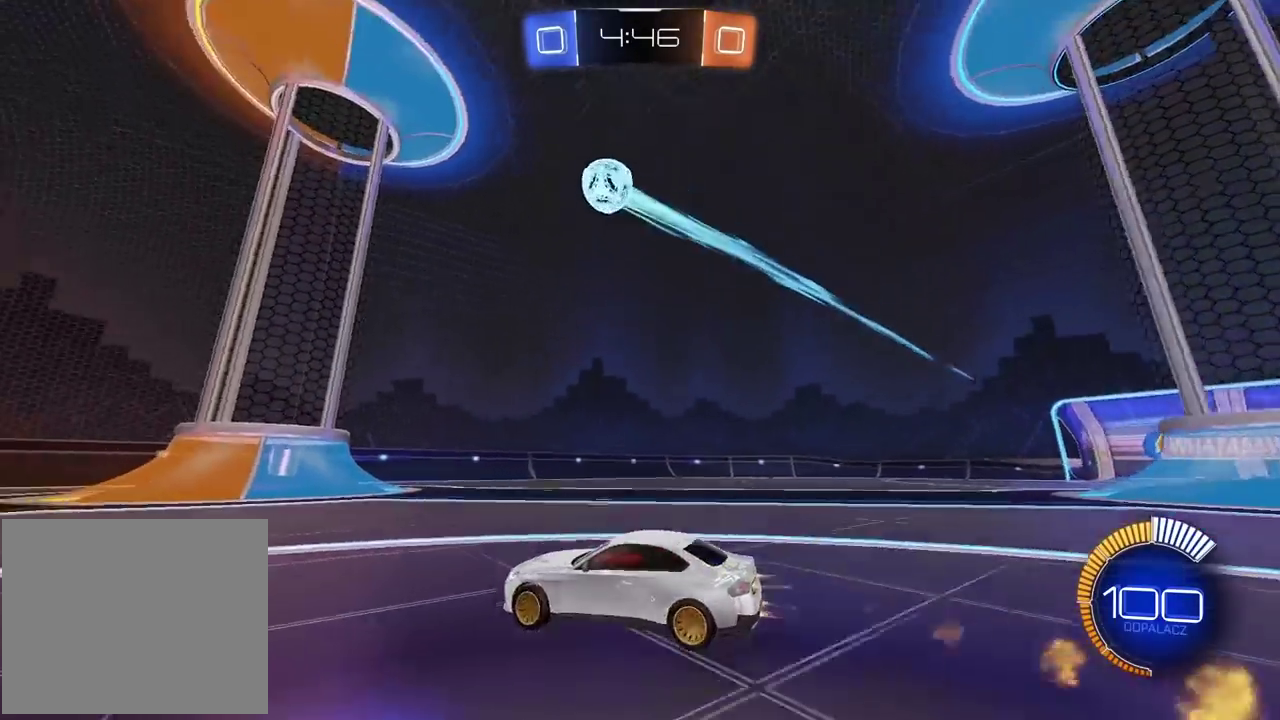
{"buttons": ["R2"], "left_stick": "right", "right_stick": "center", "events": [[500, "CIRCLE", "up"]]}
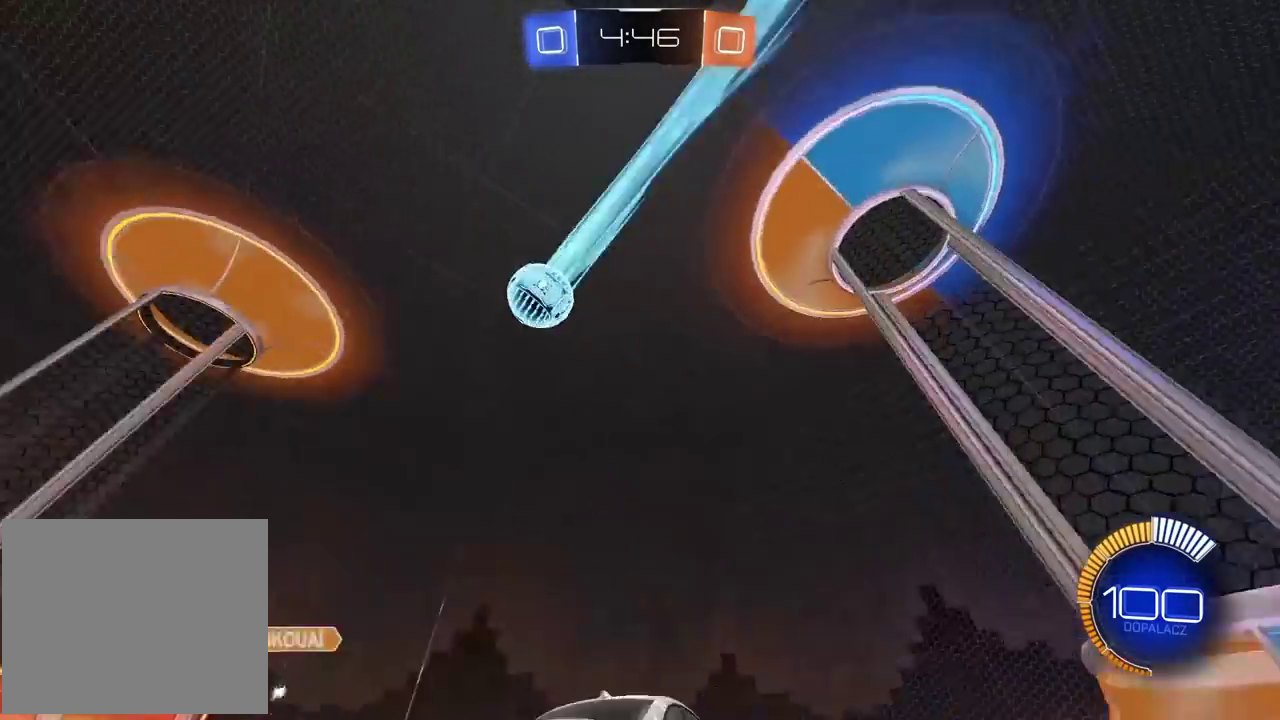
{"buttons": [], "left_stick": "right", "right_stick": "center", "events": [[167, "R2", "up"]]}
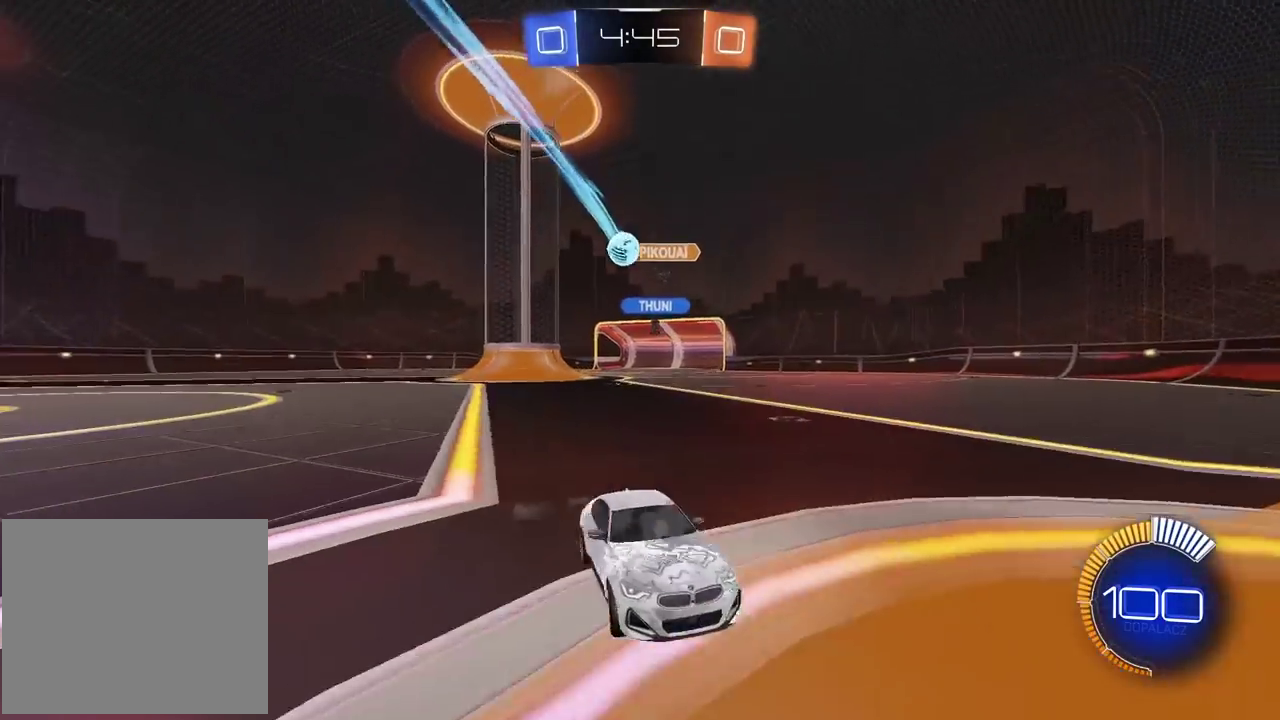
{"buttons": ["CIRCLE", "R2"], "left_stick": "center", "right_stick": "center", "events": [[267, "R2", "down"], [383, "CIRCLE", "down"], [417, "left_stick", "center"]]}
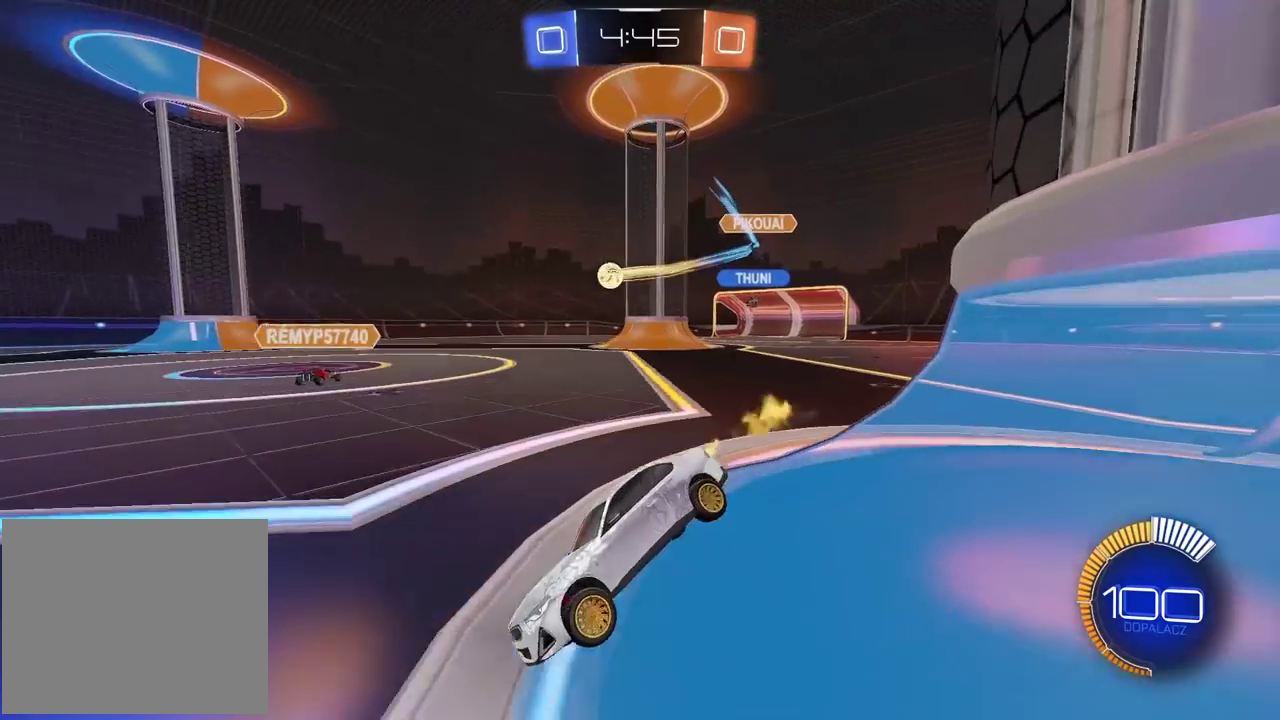
{"buttons": ["L2"], "left_stick": "center", "right_stick": "center", "events": [[33, "CIRCLE", "up"], [33, "L2", "down"], [33, "R2", "up"]]}
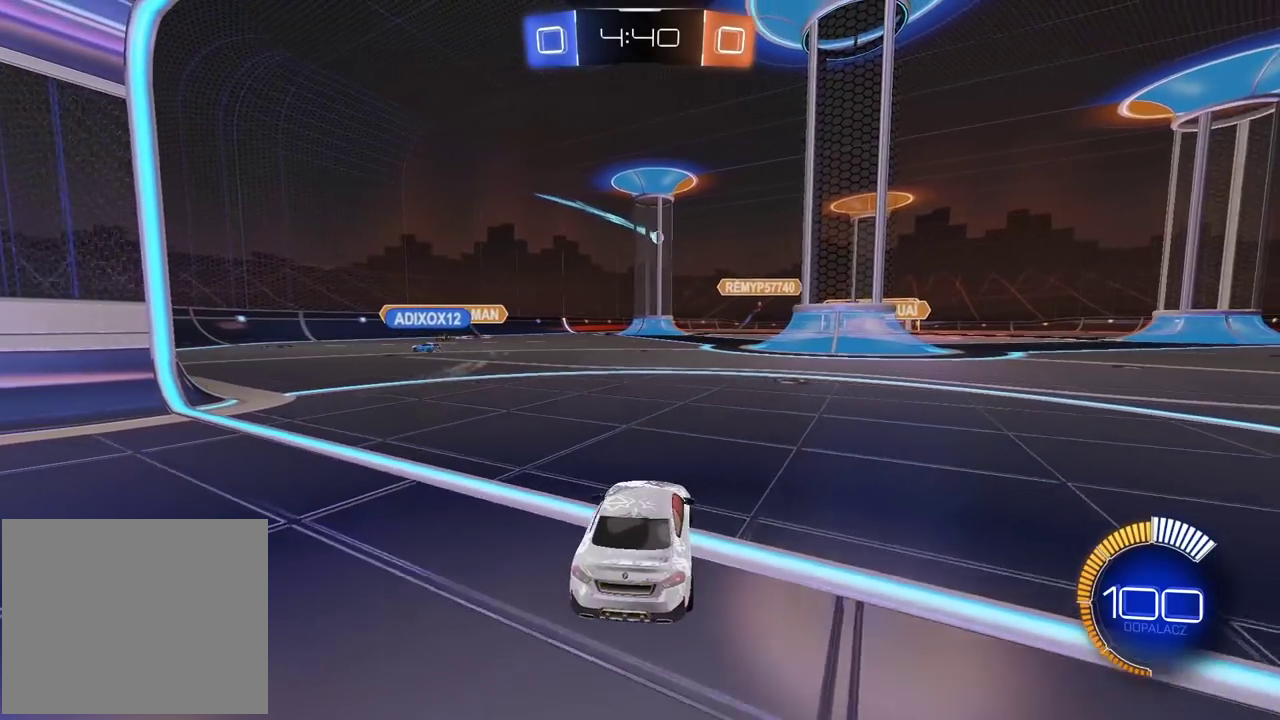
{"buttons": ["R2"], "left_stick": "center", "right_stick": "center", "events": [[400, "L2", "up"], [417, "R2", "down"]]}
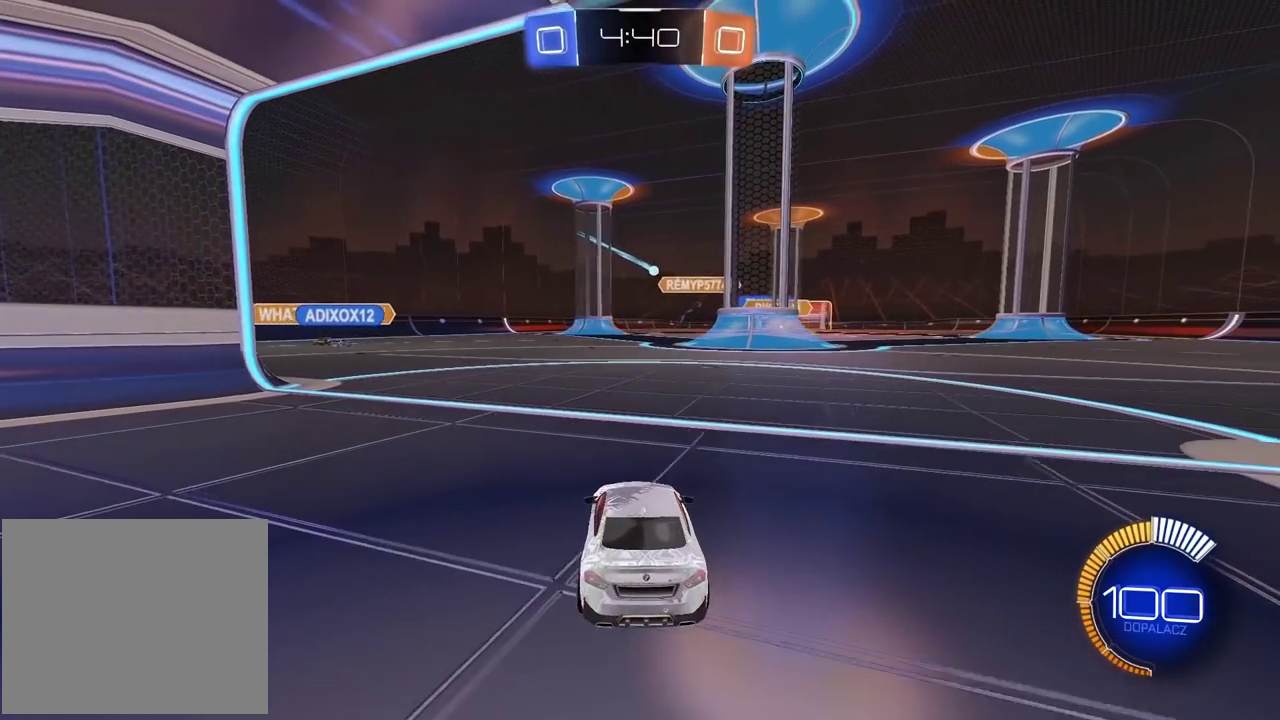
{"buttons": ["R2"], "left_stick": "center", "right_stick": "center", "events": []}
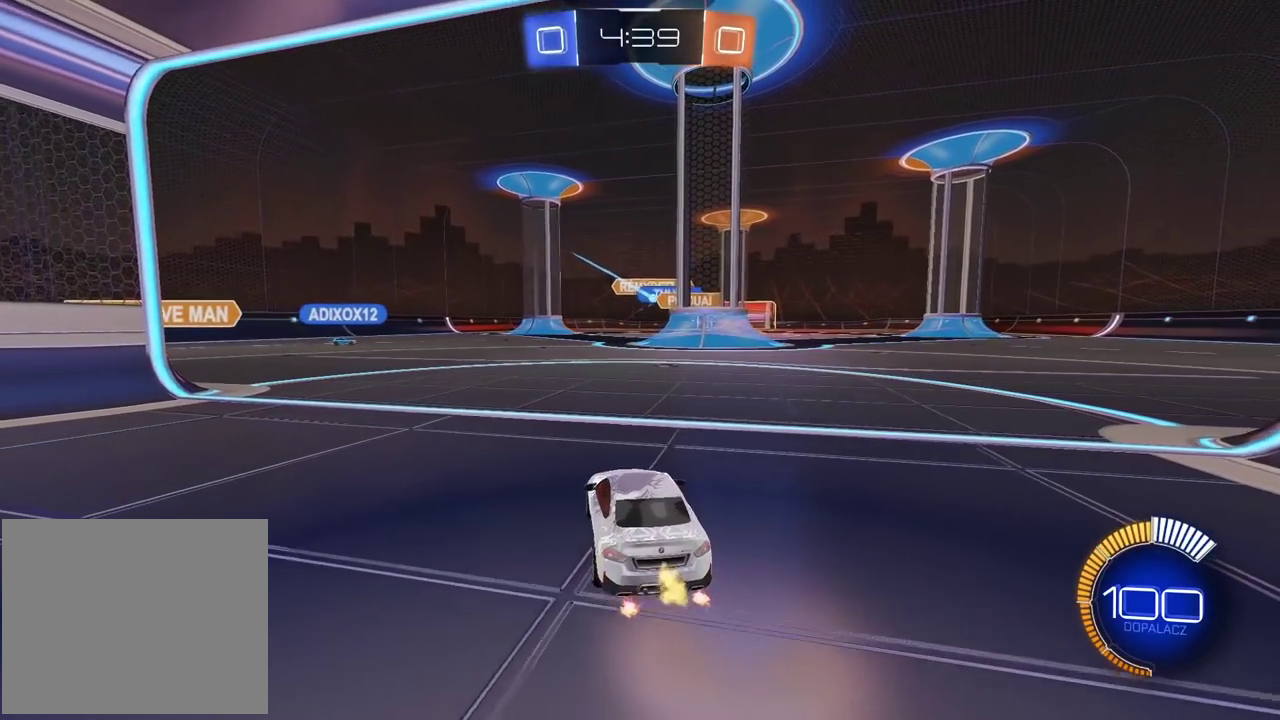
{"buttons": [], "left_stick": "center", "right_stick": "center", "events": [[267, "left_stick", "right"], [333, "left_stick", "center"], [367, "R2", "up"]]}
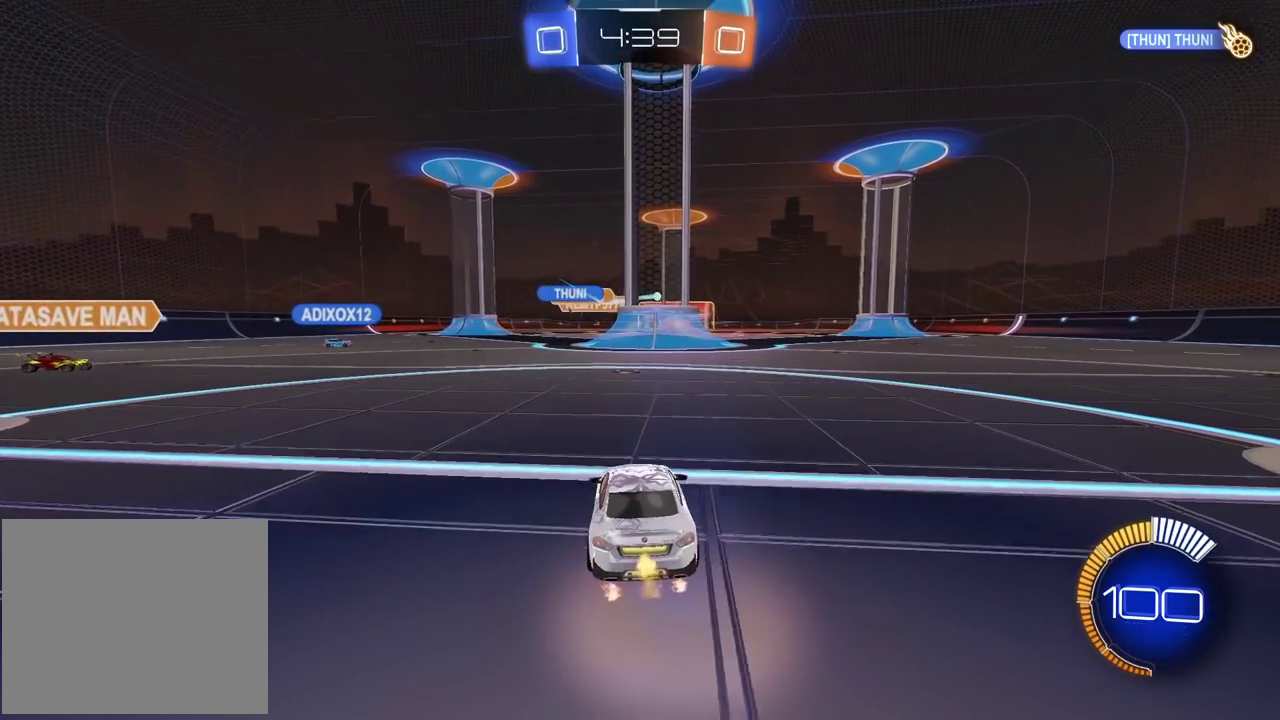
{"buttons": ["L2"], "left_stick": "center", "right_stick": "center", "events": [[133, "L2", "down"], [133, "left_stick", "left"], [283, "left_stick", "center"]]}
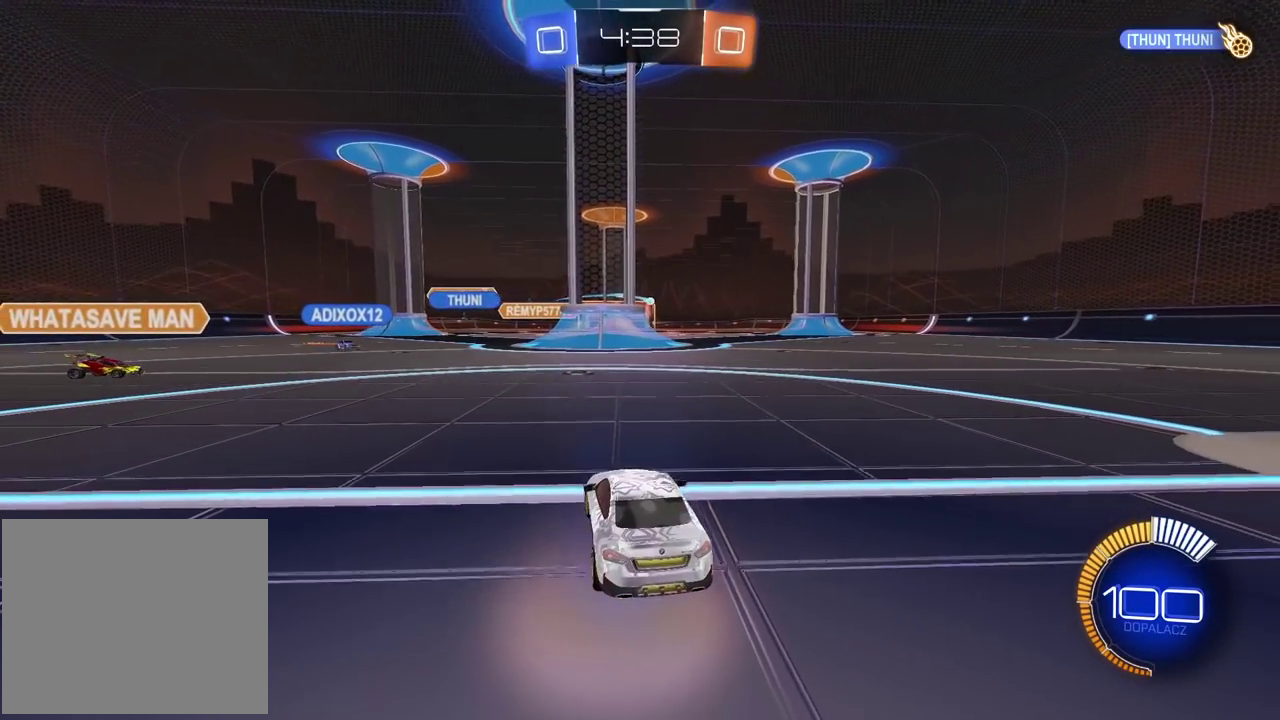
{"buttons": ["R2"], "left_stick": "right", "right_stick": "center", "events": [[133, "L2", "up"], [283, "R2", "down"], [400, "left_stick", "right"]]}
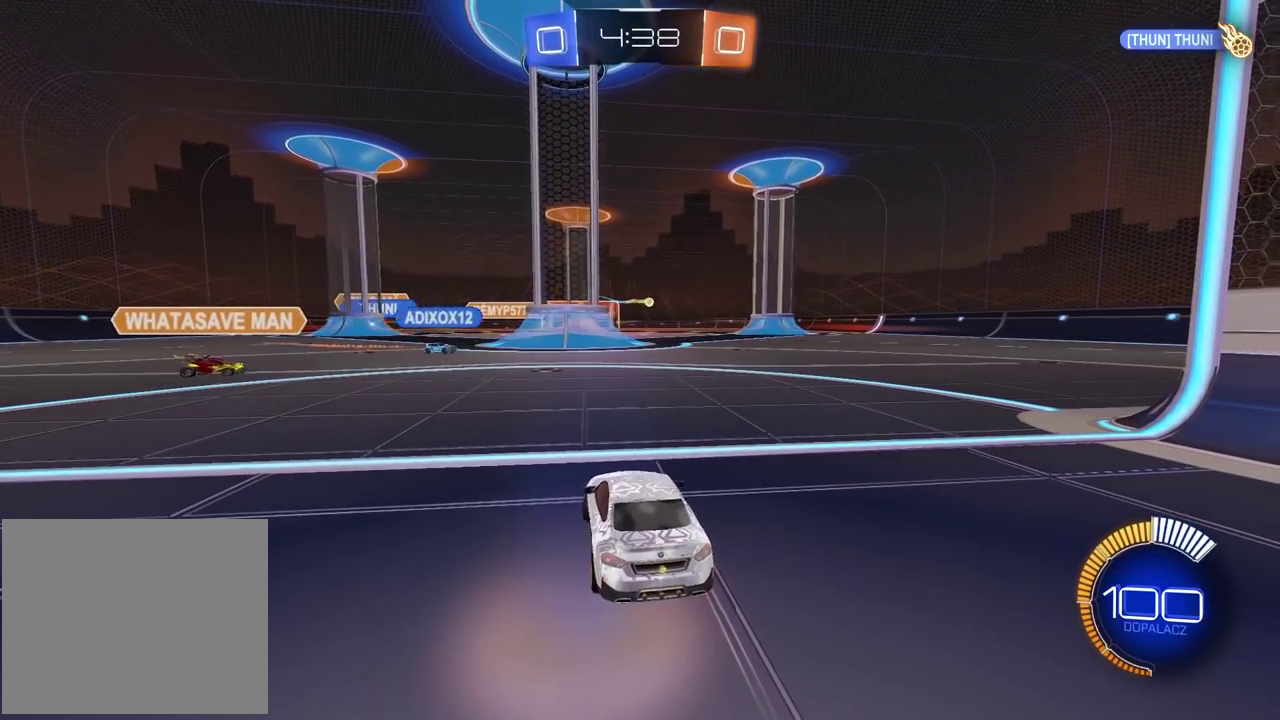
{"buttons": ["L2"], "left_stick": "center", "right_stick": "center", "events": [[200, "left_stick", "center"], [317, "R2", "up"], [400, "L2", "down"]]}
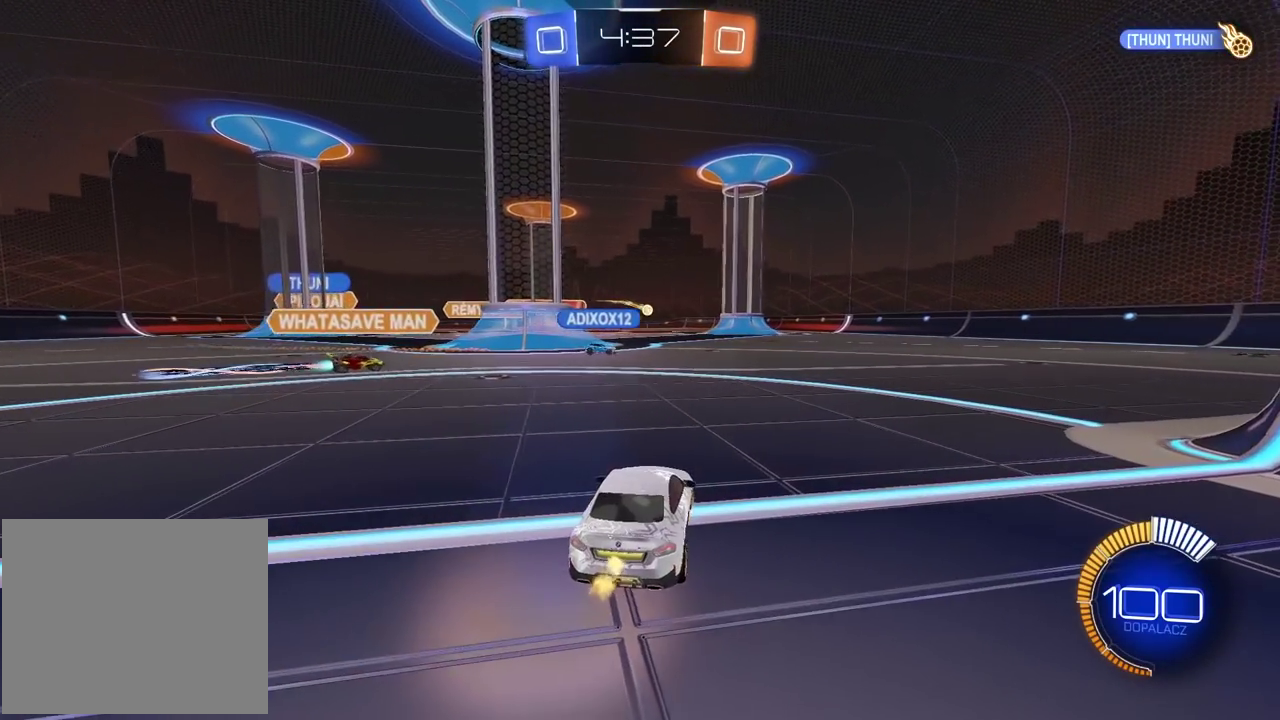
{"buttons": ["L2"], "left_stick": "center", "right_stick": "center", "events": []}
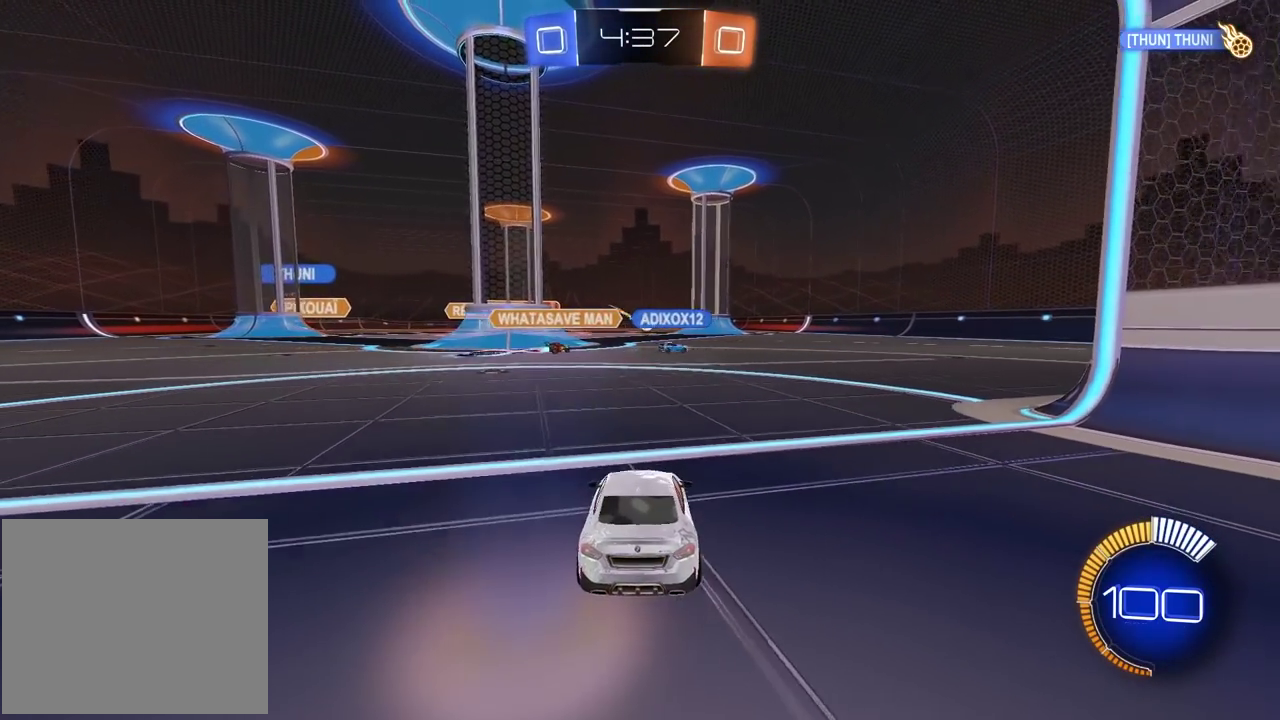
{"buttons": ["R2"], "left_stick": "center", "right_stick": "center", "events": [[83, "R2", "down"], [100, "L2", "up"]]}
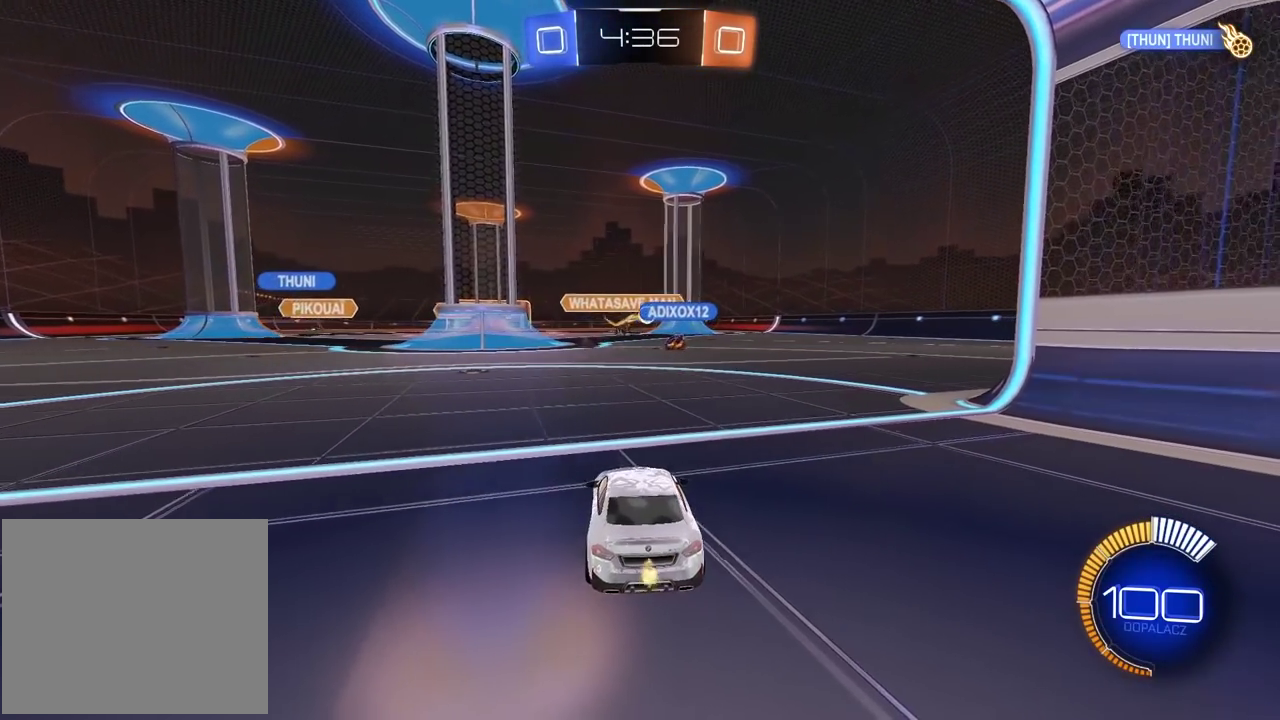
{"buttons": [], "left_stick": "center", "right_stick": "center", "events": [[233, "left_stick", "right"], [300, "R2", "up"], [300, "left_stick", "center"]]}
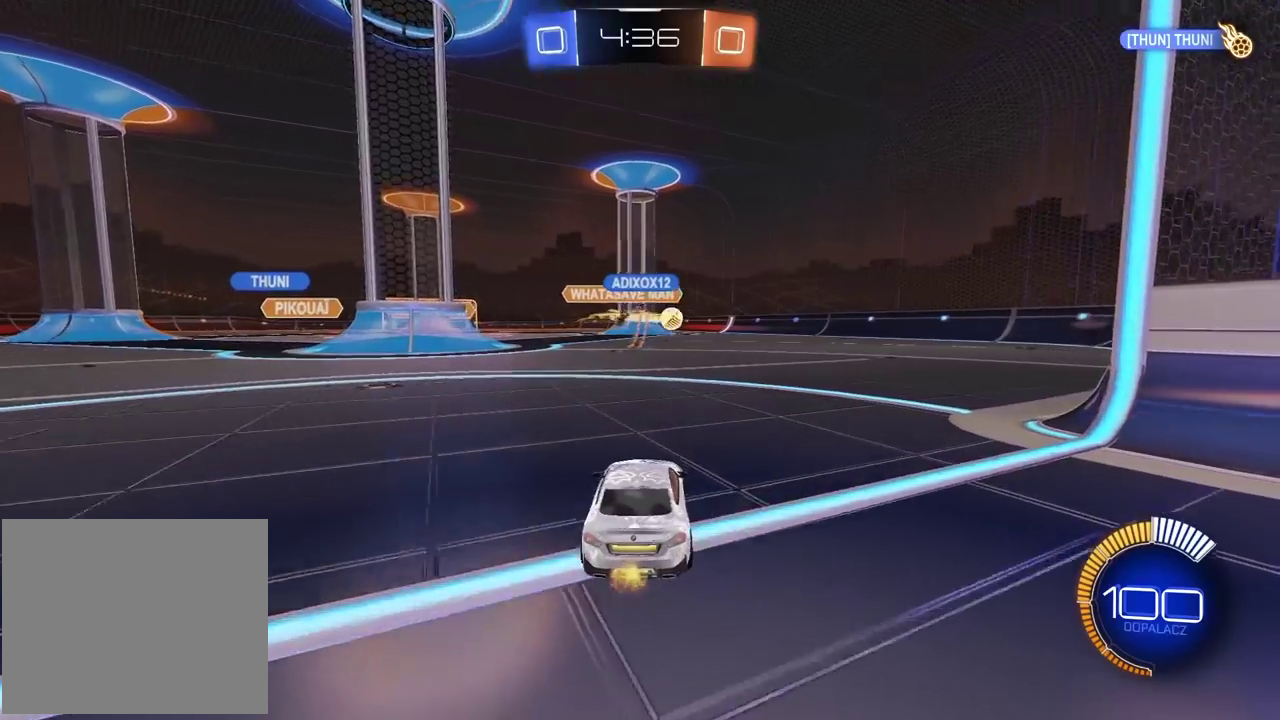
{"buttons": [], "left_stick": "center", "right_stick": "center", "events": []}
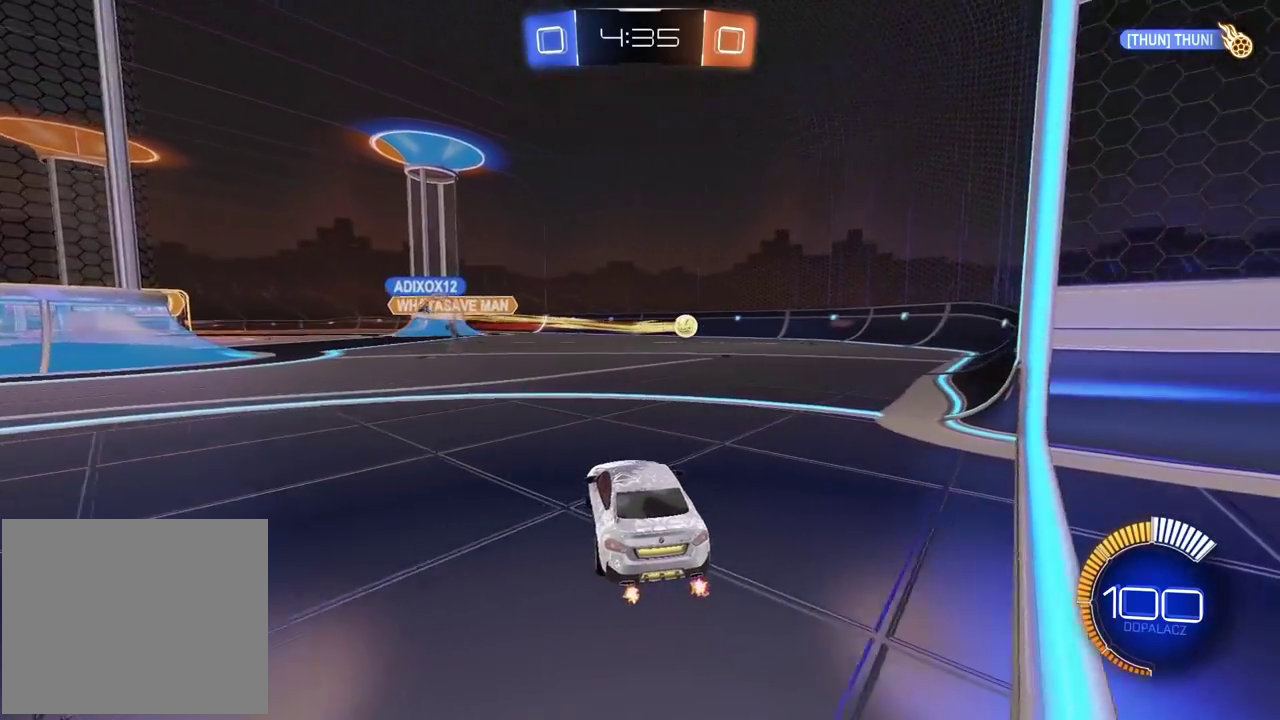
{"buttons": ["L2"], "left_stick": "center", "right_stick": "center", "events": [[67, "L2", "down"]]}
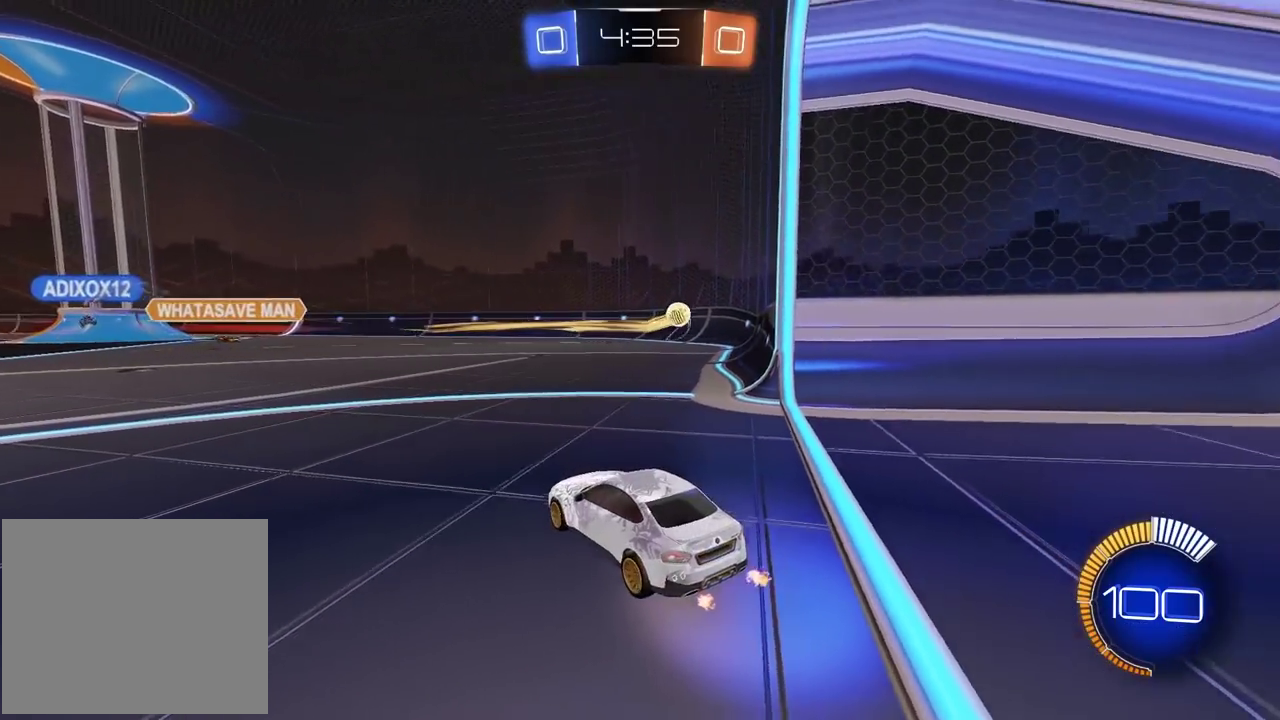
{"buttons": ["R2"], "left_stick": "center", "right_stick": "center", "events": [[400, "L2", "up"], [433, "R2", "down"]]}
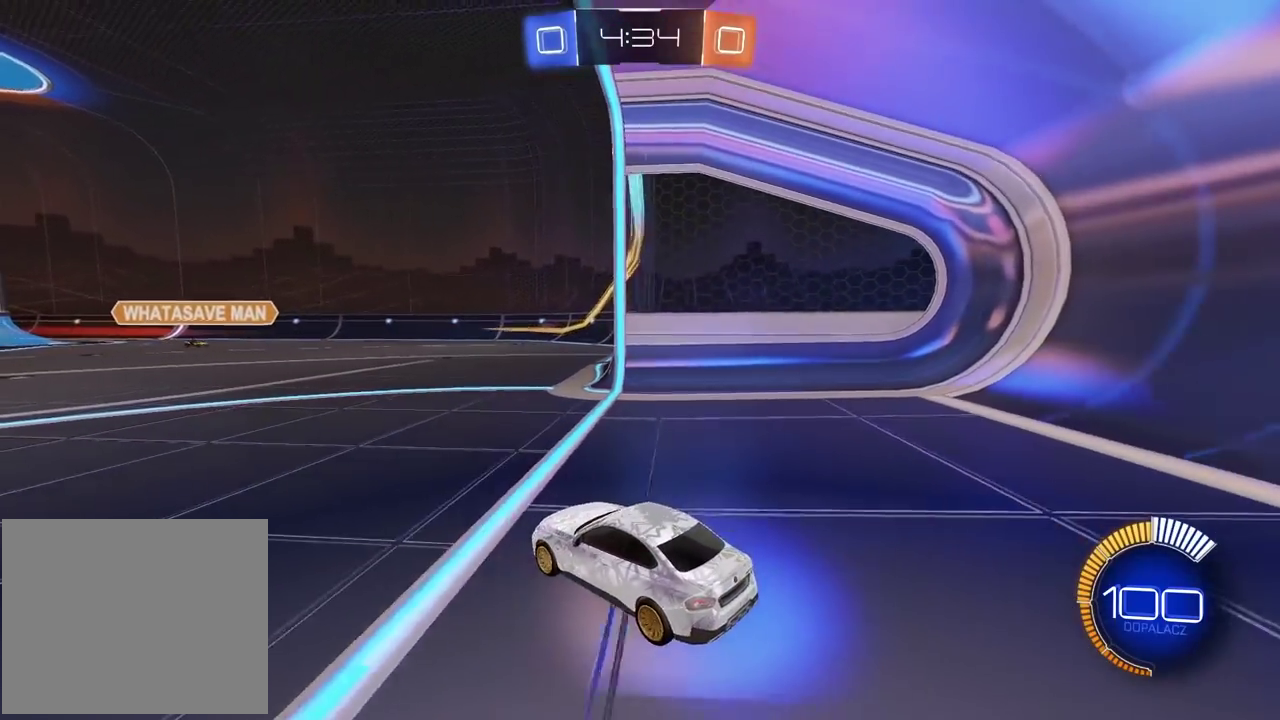
{"buttons": ["R2"], "left_stick": "center", "right_stick": "center", "events": [[100, "left_stick", "left"], [117, "TRIANGLE", "down"], [267, "TRIANGLE", "up"], [450, "left_stick", "center"]]}
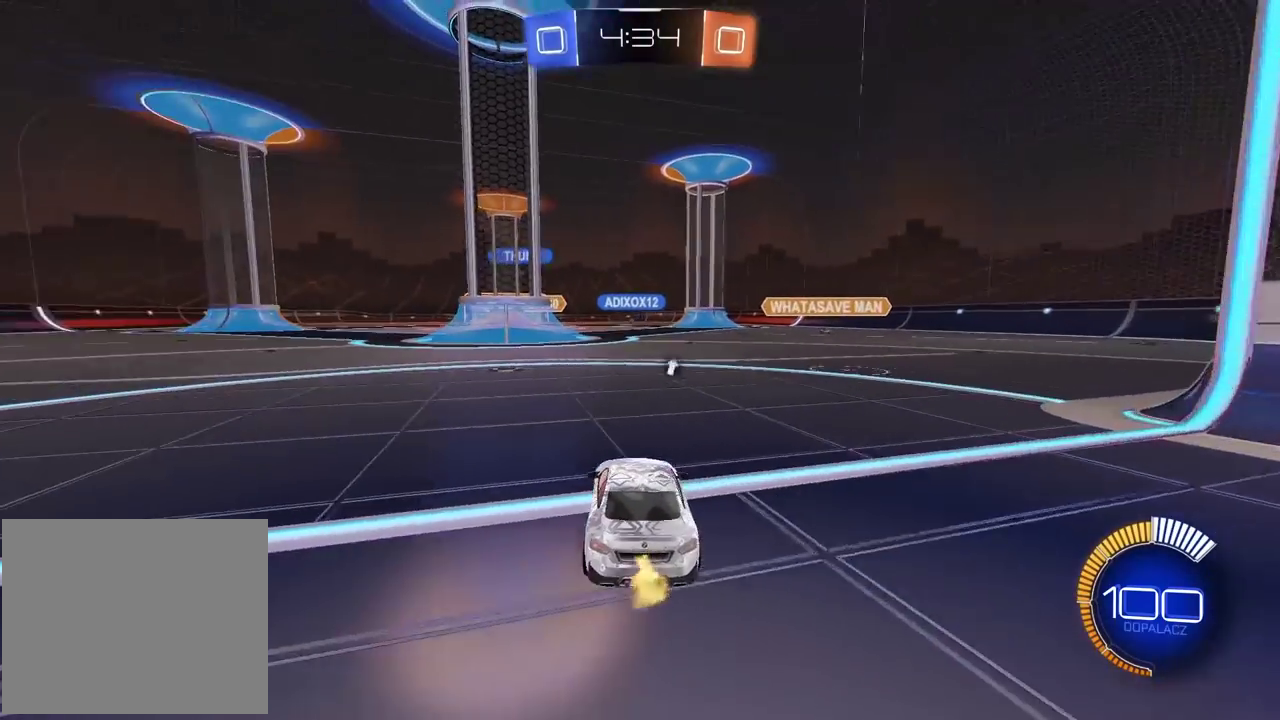
{"buttons": ["L2"], "left_stick": "right", "right_stick": "center", "events": [[183, "L2", "down"], [183, "R2", "up"], [233, "TRIANGLE", "down"], [350, "left_stick", "right"], [367, "TRIANGLE", "up"]]}
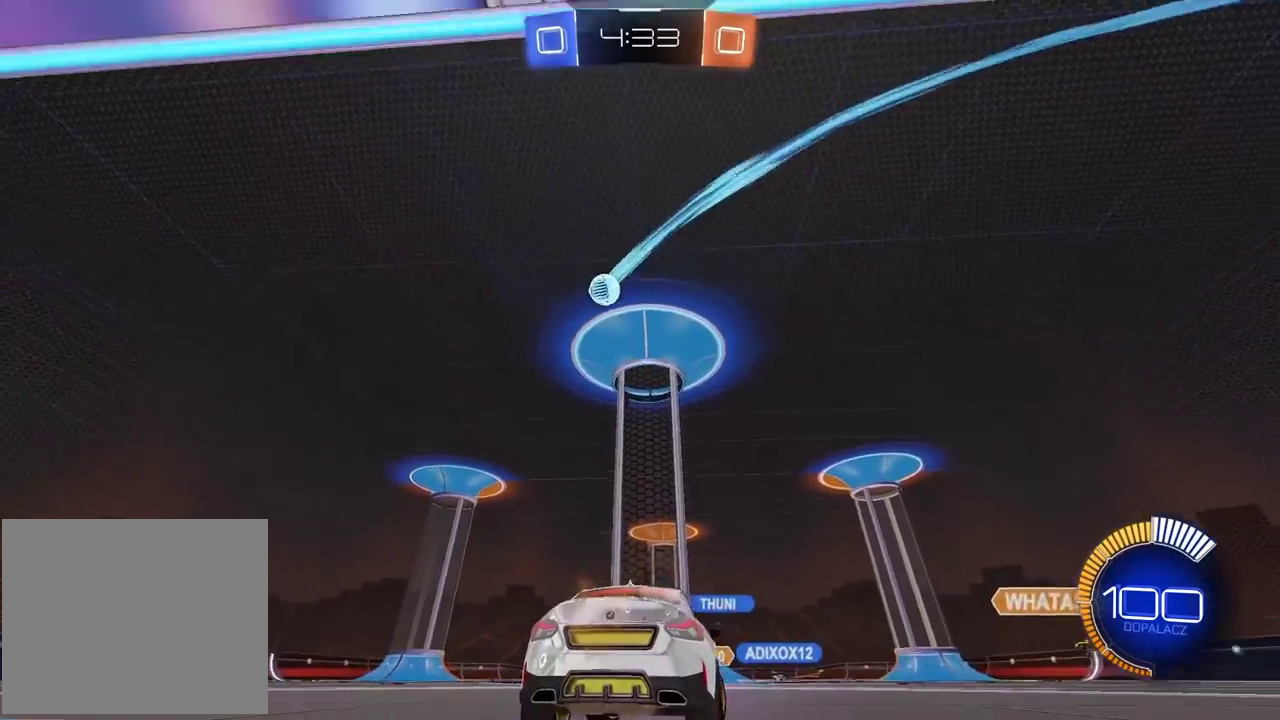
{"buttons": [], "left_stick": "center", "right_stick": "center", "events": [[233, "left_stick", "center"], [333, "L2", "up"]]}
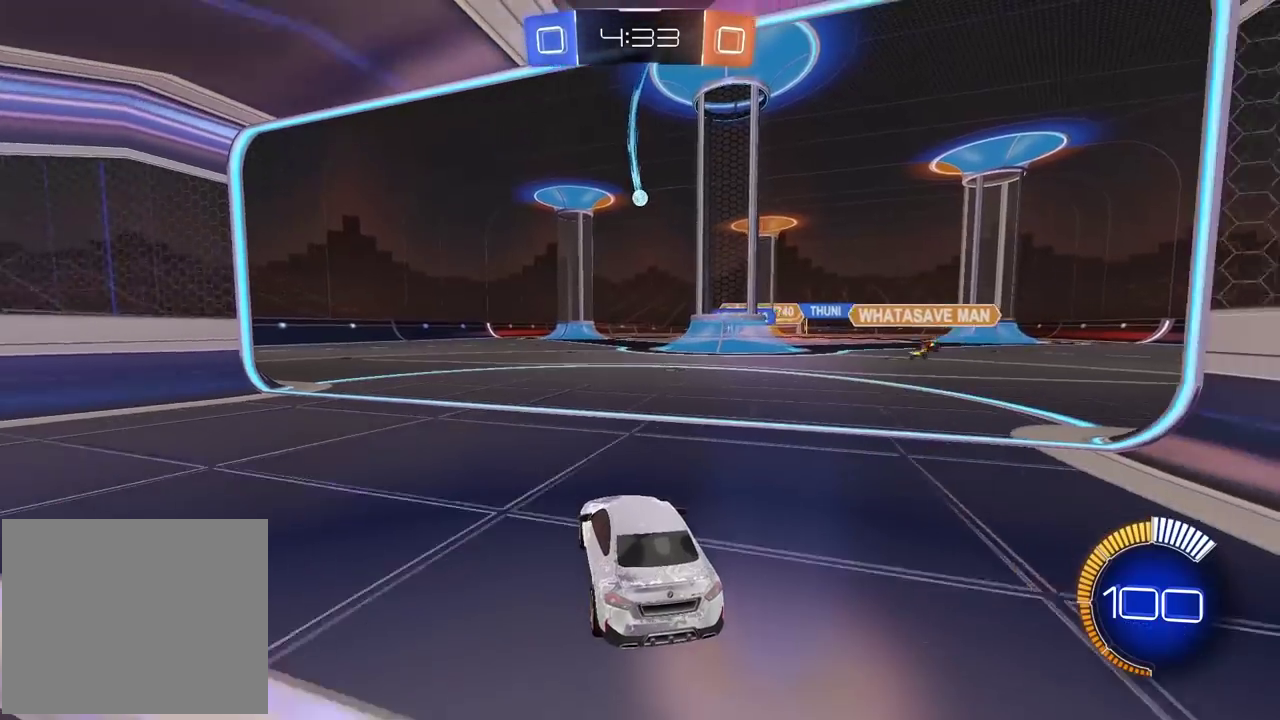
{"buttons": ["R2"], "left_stick": "center", "right_stick": "center", "events": [[17, "R2", "down"]]}
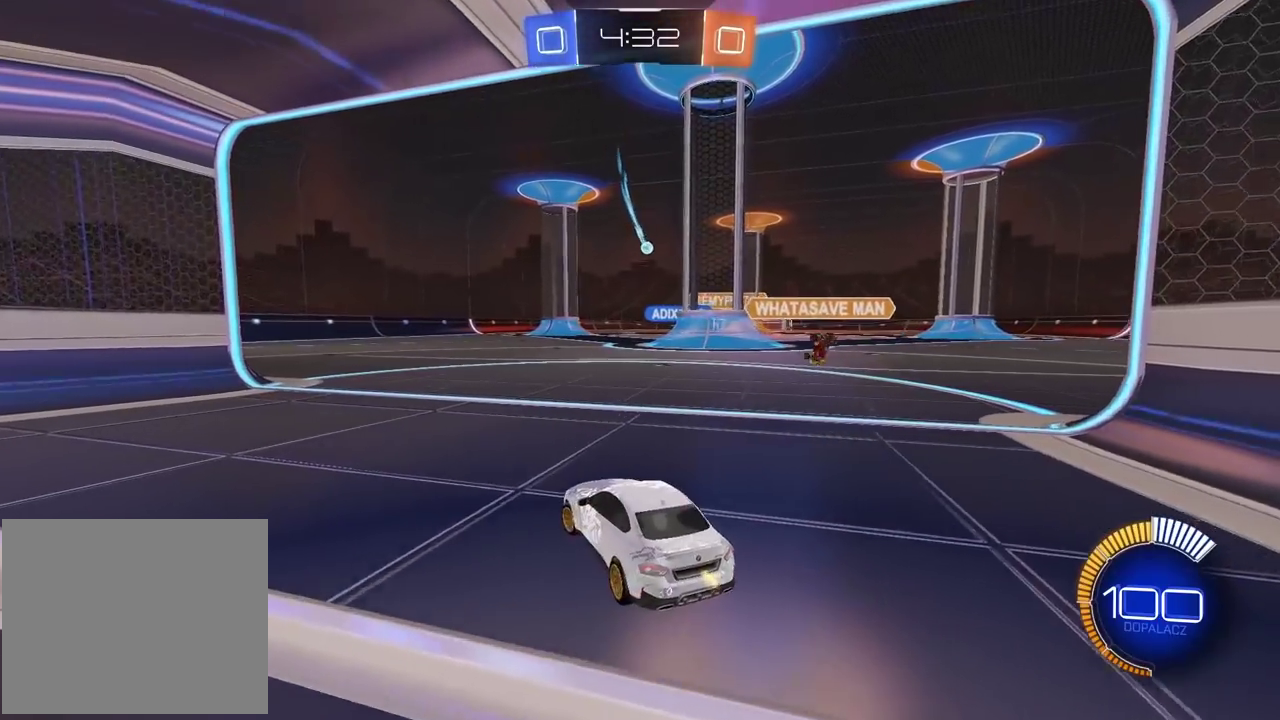
{"buttons": ["R2"], "left_stick": "center", "right_stick": "center", "events": [[67, "R2", "up"], [217, "L2", "down"], [217, "left_stick", "right"], [367, "left_stick", "center"], [467, "L2", "up"], [500, "R2", "down"]]}
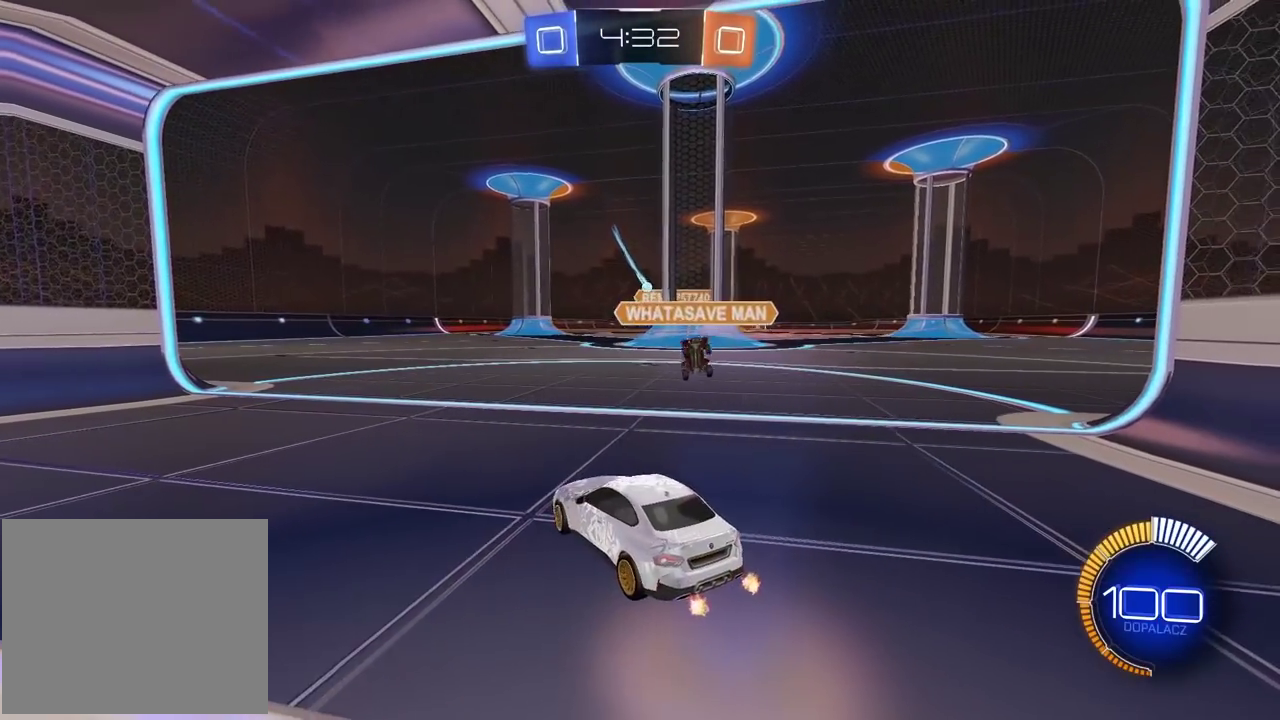
{"buttons": ["R2"], "left_stick": "center", "right_stick": "center", "events": [[67, "left_stick", "right"], [317, "left_stick", "center"]]}
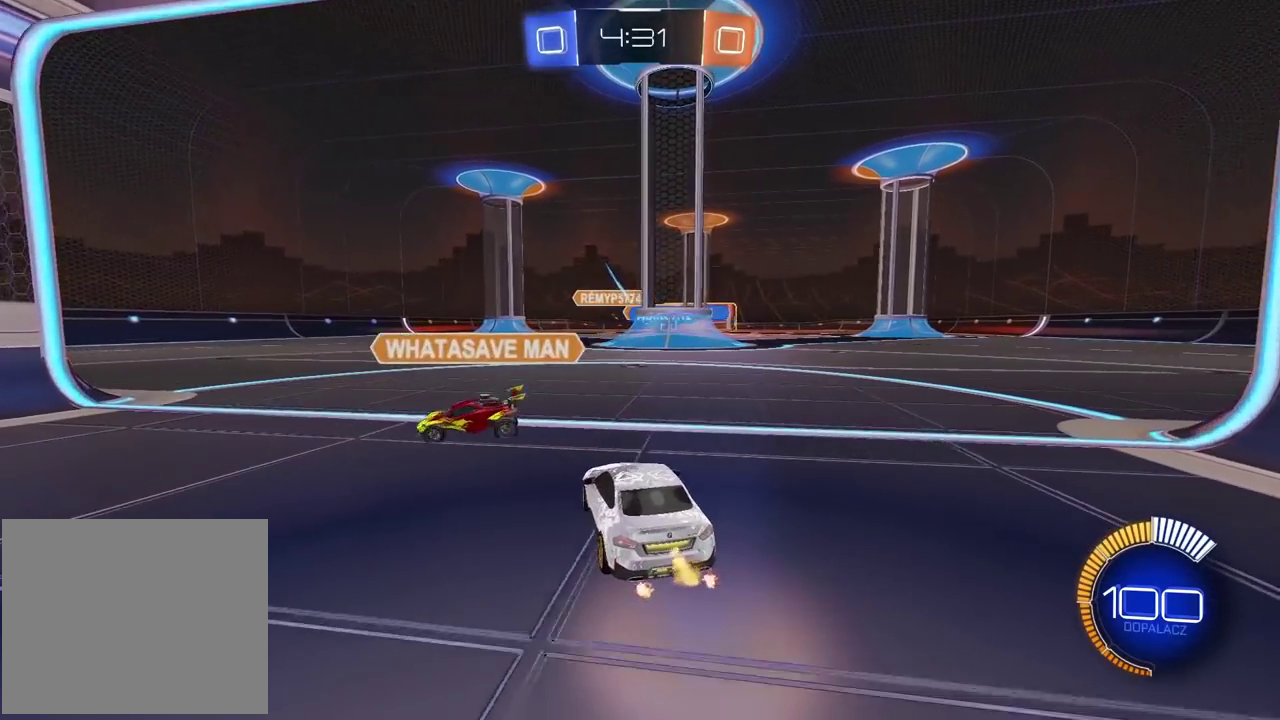
{"buttons": [], "left_stick": "center", "right_stick": "center", "events": [[100, "left_stick", "right"], [300, "left_stick", "center"], [433, "R2", "up"]]}
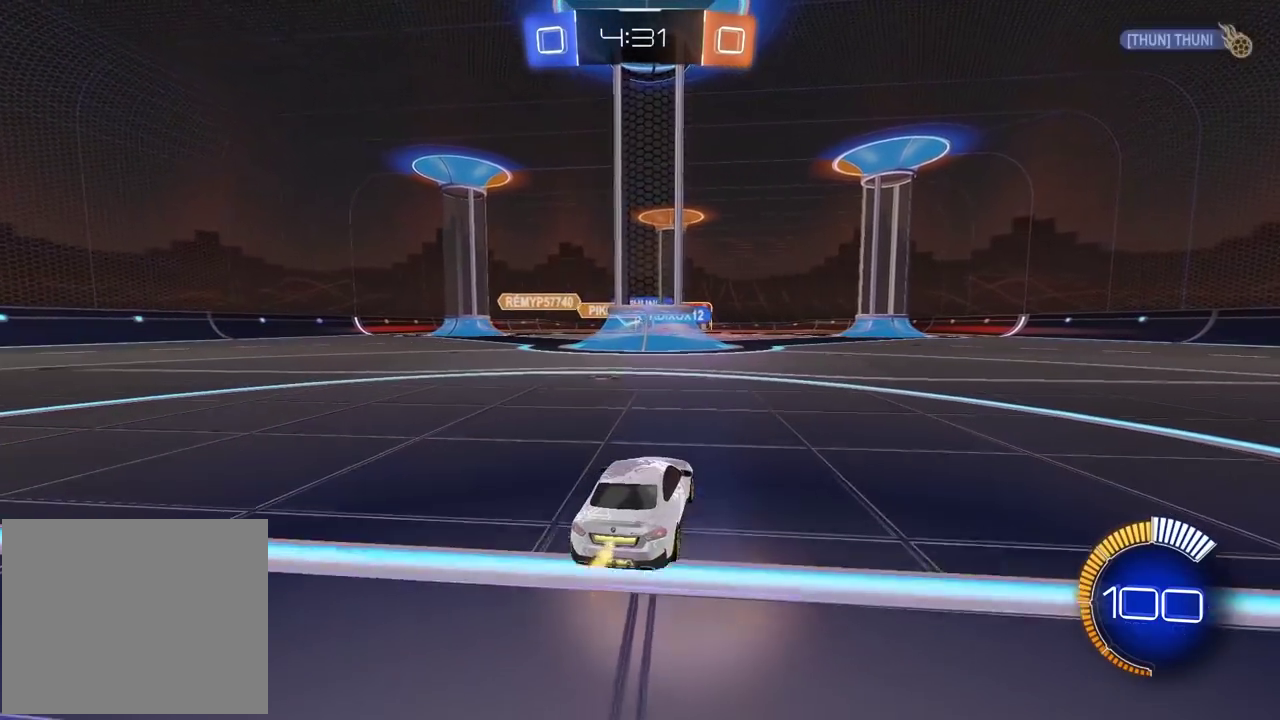
{"buttons": ["L2"], "left_stick": "center", "right_stick": "center", "events": [[217, "left_stick", "left"], [350, "left_stick", "center"], [467, "L2", "down"]]}
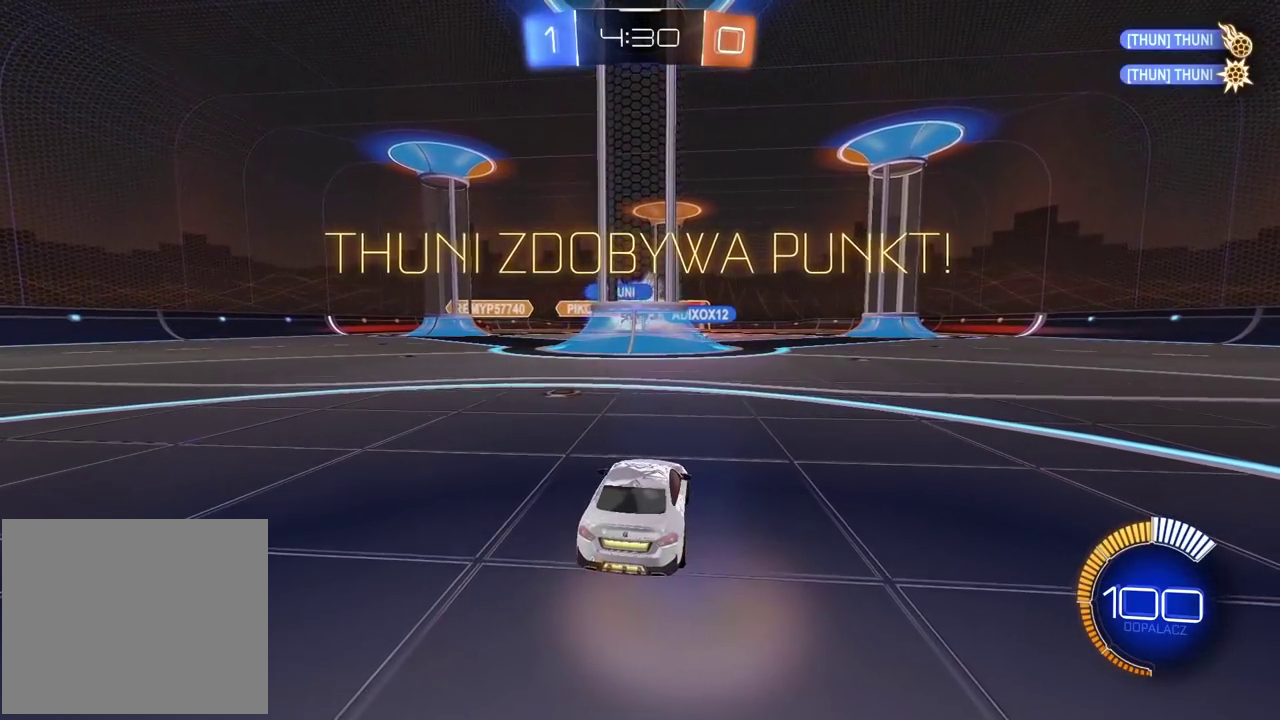
{"buttons": [], "left_stick": "center", "right_stick": "center", "events": [[233, "L2", "up"]]}